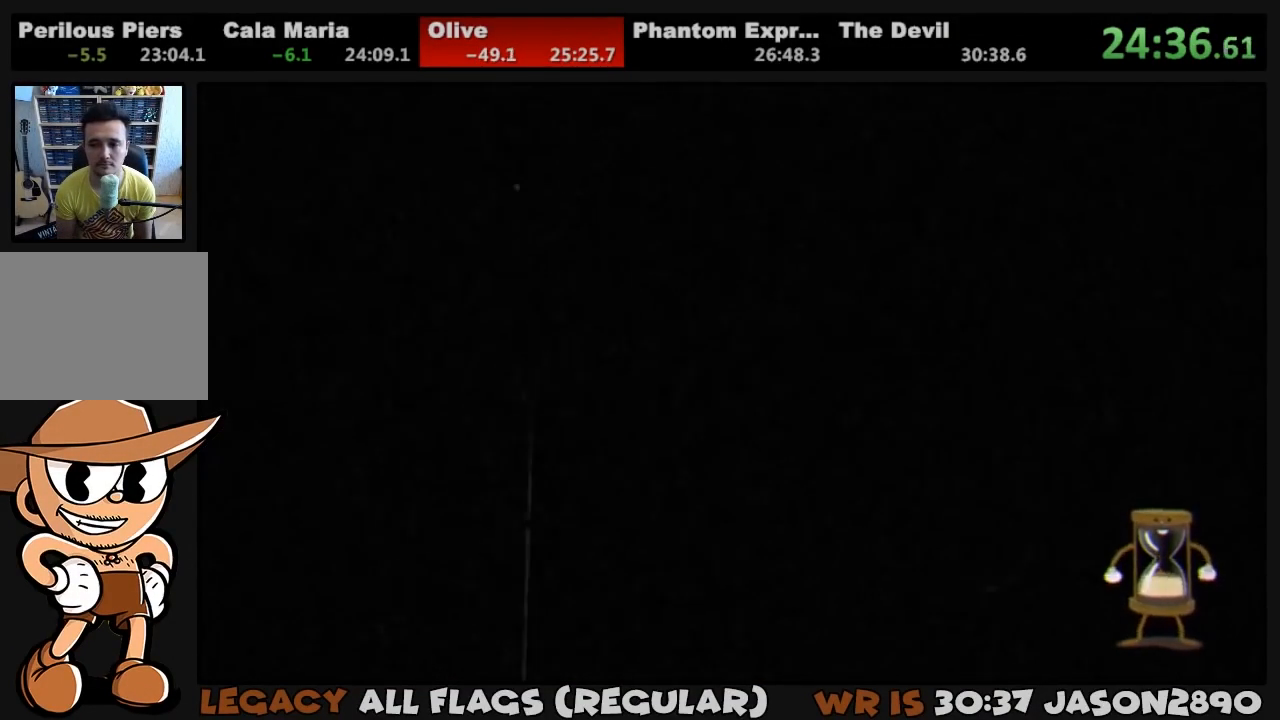
Gameplay with a controller (PlayStation layout); each line is a JSON object with the inputs held at the frame after it. "events" lists button and stick changes between this image and that frame as [ms after this image, input, new state], when the widget could be followed in between.
{"buttons": ["SQUARE", "L1", "DPAD_RIGHT"], "left_stick": "center", "right_stick": "center", "events": [[217, "SQUARE", "down"], [283, "SQUARE", "up"], [450, "SQUARE", "down"]]}
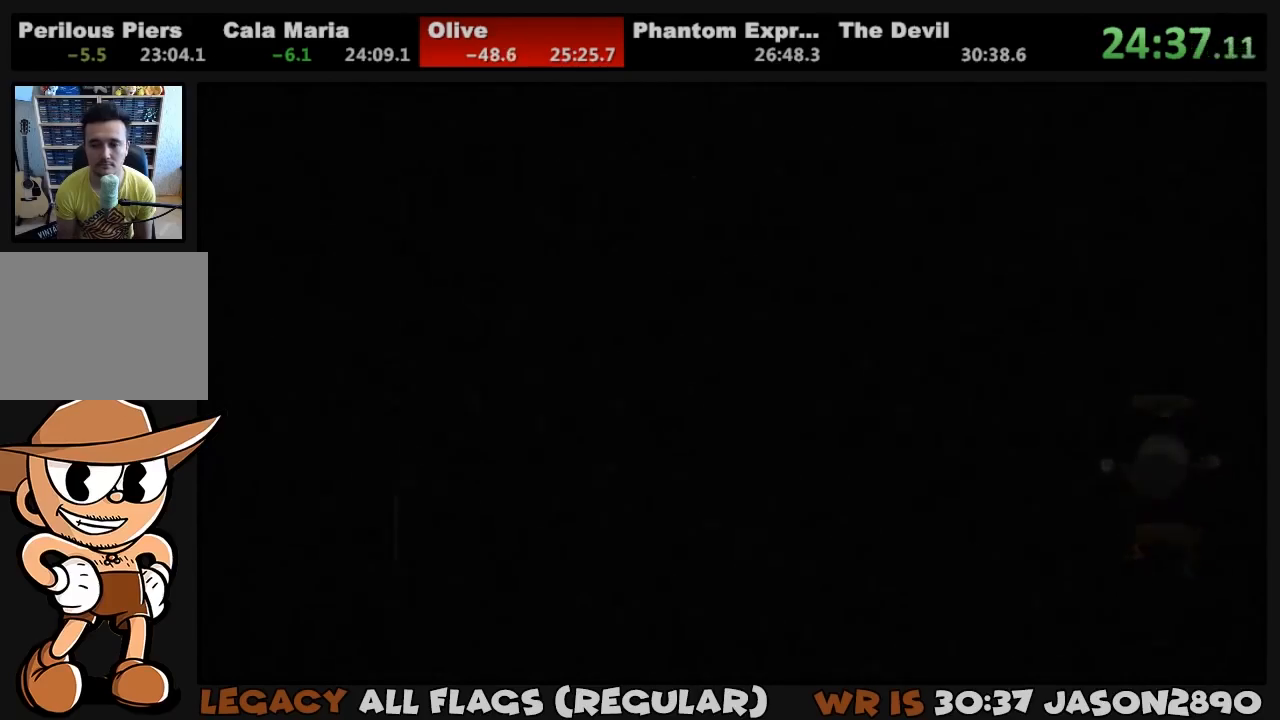
{"buttons": ["SQUARE", "L1", "DPAD_RIGHT"], "left_stick": "center", "right_stick": "center", "events": [[17, "SQUARE", "up"], [83, "SQUARE", "down"], [150, "SQUARE", "up"], [217, "SQUARE", "down"], [283, "SQUARE", "up"], [317, "SQUARE", "down"], [383, "SQUARE", "up"], [450, "SQUARE", "down"]]}
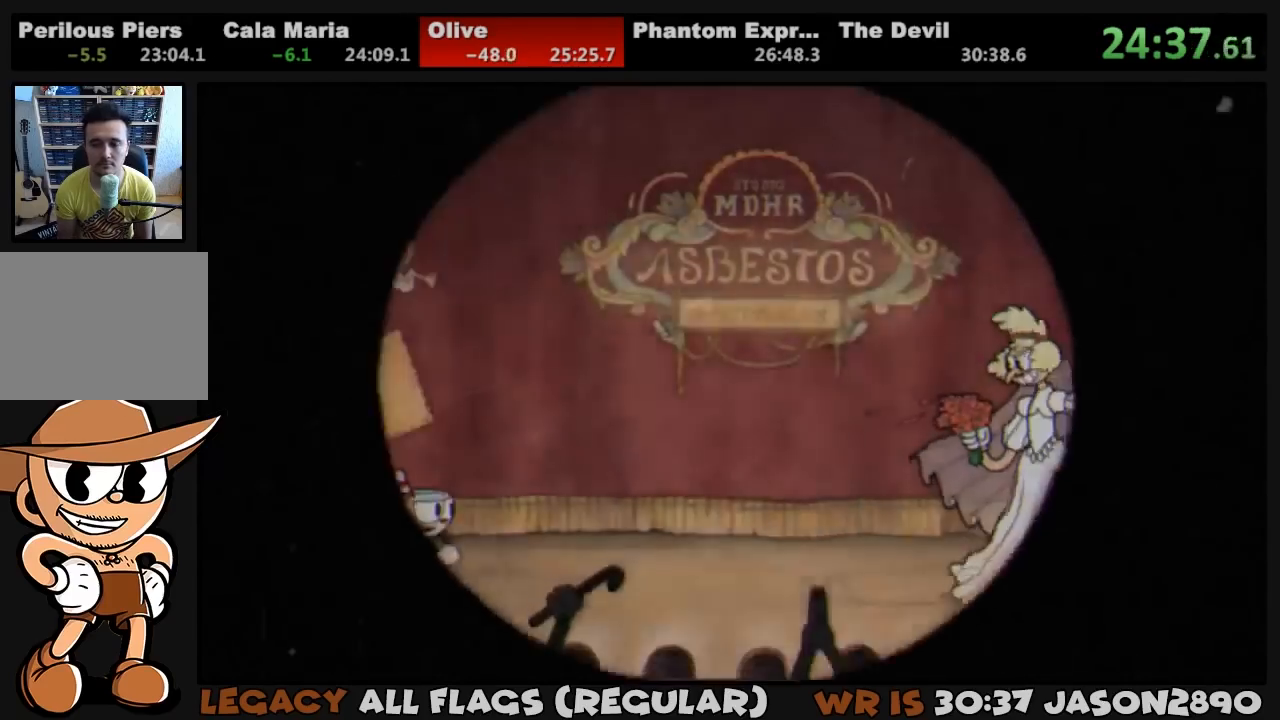
{"buttons": ["SQUARE", "L1", "DPAD_RIGHT"], "left_stick": "center", "right_stick": "center", "events": [[17, "SQUARE", "up"], [50, "SQUARE", "down"], [117, "SQUARE", "up"], [183, "SQUARE", "down"], [250, "SQUARE", "up"], [317, "SQUARE", "down"], [383, "SQUARE", "up"], [450, "SQUARE", "down"]]}
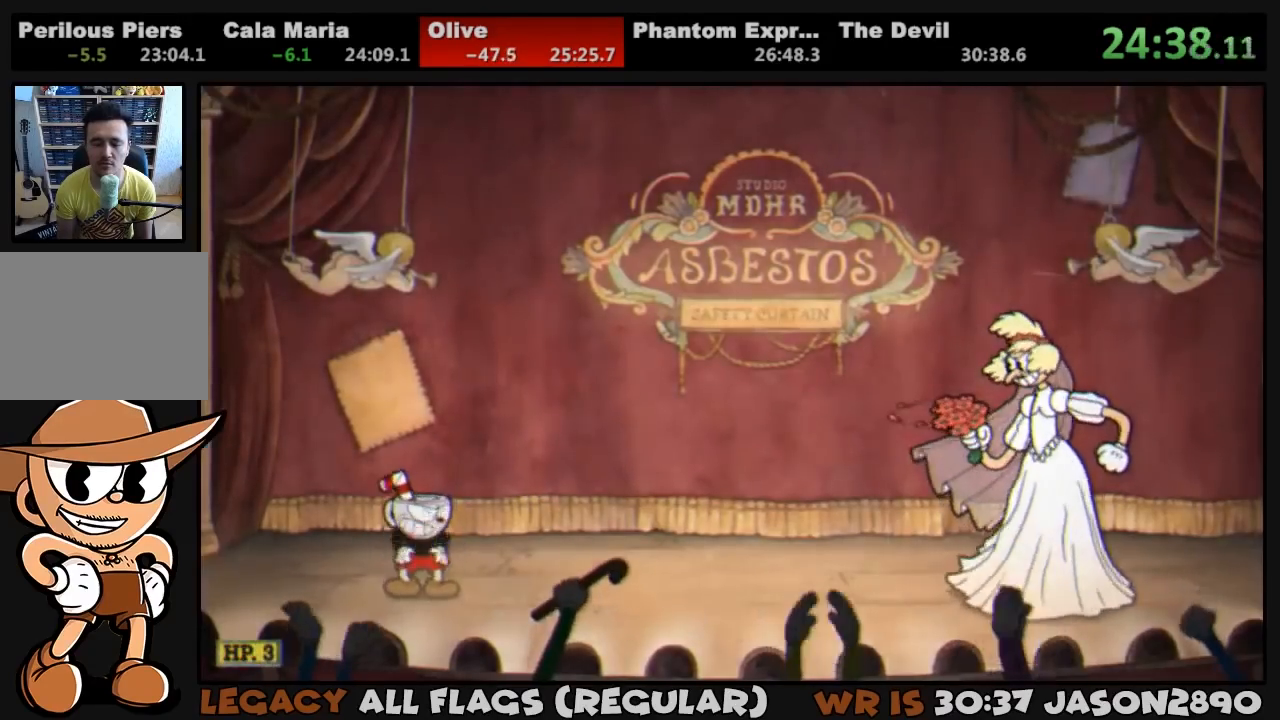
{"buttons": ["L1", "DPAD_RIGHT"], "left_stick": "center", "right_stick": "center", "events": [[17, "SQUARE", "up"], [83, "SQUARE", "down"], [117, "SQUARE", "up"], [217, "SQUARE", "down"], [250, "SQUARE", "up"], [283, "SQUARE", "down"], [350, "SQUARE", "up"], [417, "SQUARE", "down"], [483, "SQUARE", "up"]]}
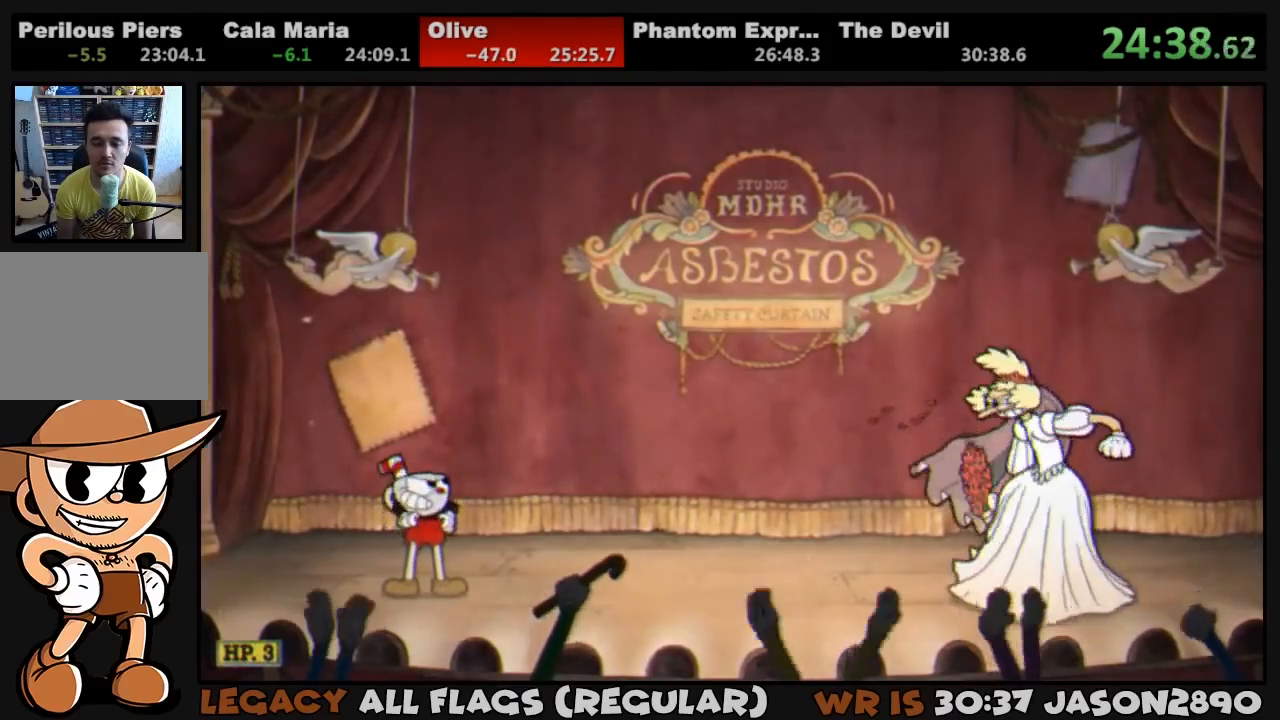
{"buttons": ["SQUARE", "L1", "DPAD_RIGHT"], "left_stick": "center", "right_stick": "center", "events": [[50, "SQUARE", "down"], [117, "SQUARE", "up"], [183, "SQUARE", "down"], [250, "SQUARE", "up"], [317, "SQUARE", "down"], [383, "SQUARE", "up"], [450, "SQUARE", "down"]]}
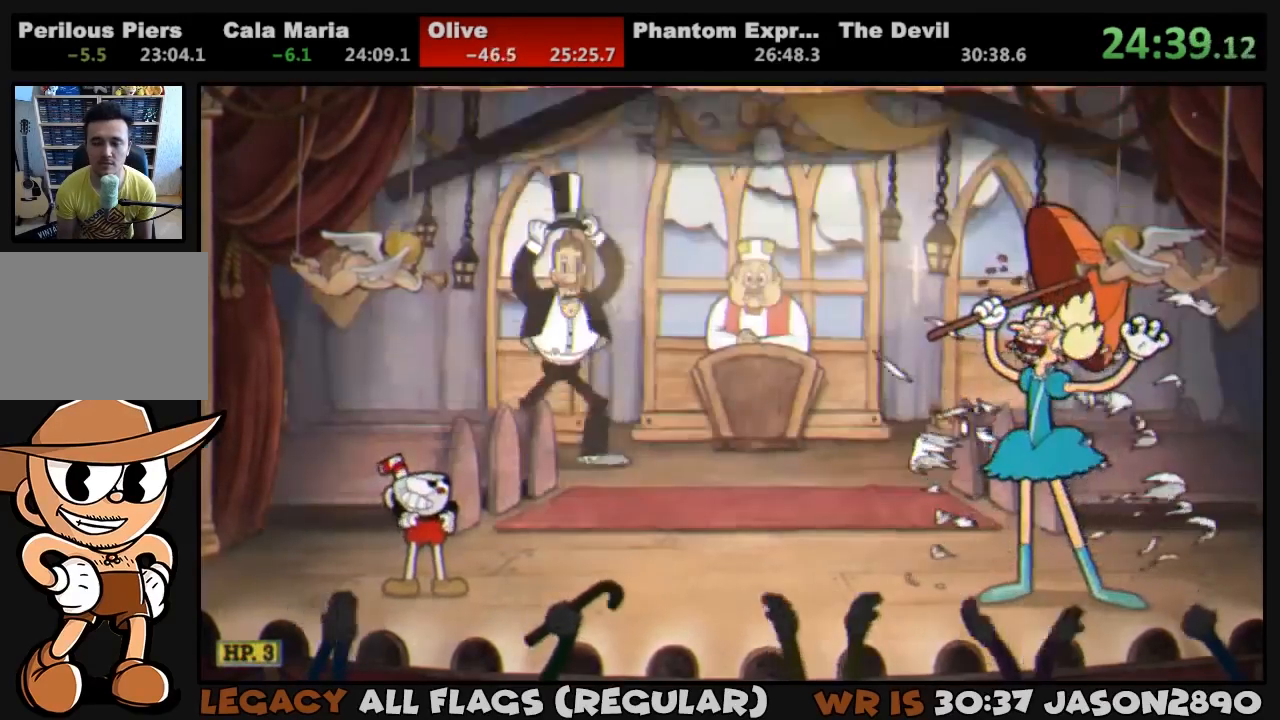
{"buttons": ["SQUARE", "L1", "DPAD_RIGHT"], "left_stick": "center", "right_stick": "center", "events": [[17, "SQUARE", "up"], [83, "SQUARE", "down"], [117, "SQUARE", "up"], [217, "SQUARE", "down"], [250, "SQUARE", "up"], [350, "SQUARE", "down"], [383, "SQUARE", "up"], [450, "SQUARE", "down"]]}
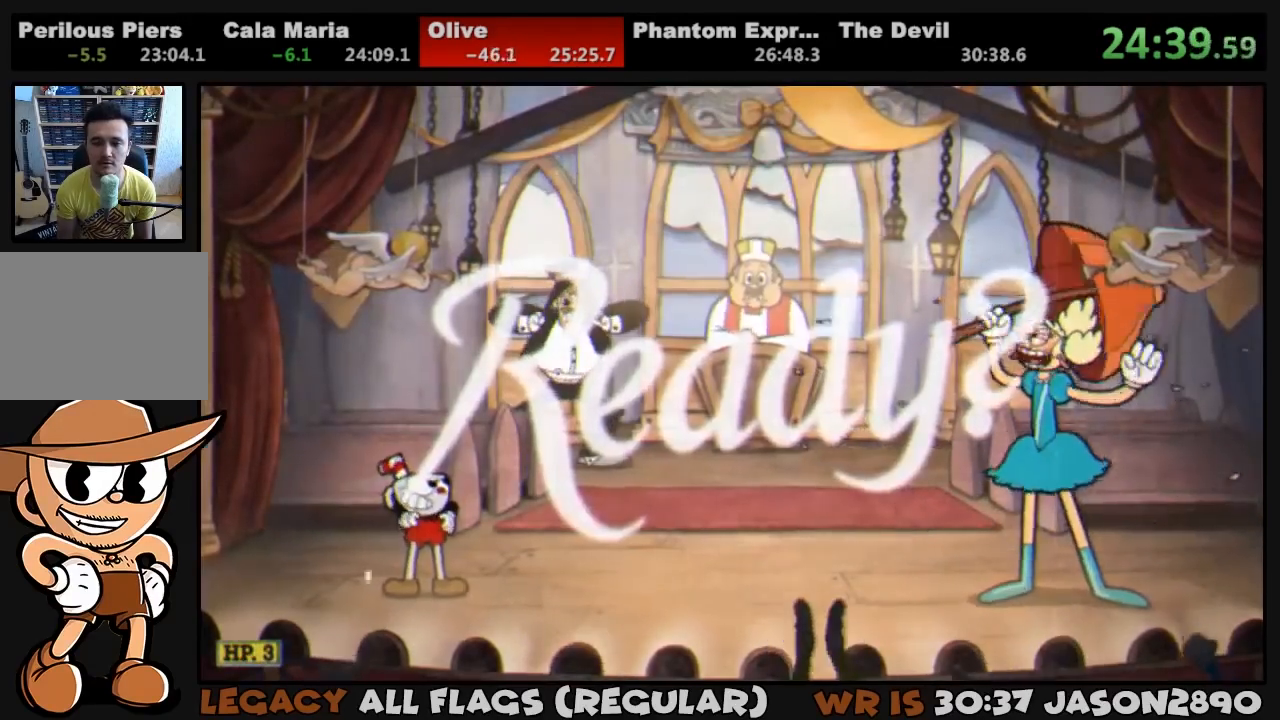
{"buttons": ["SQUARE", "L1", "DPAD_RIGHT"], "left_stick": "center", "right_stick": "center", "events": [[17, "SQUARE", "up"], [83, "SQUARE", "down"], [150, "SQUARE", "up"], [217, "SQUARE", "down"], [283, "SQUARE", "up"], [350, "SQUARE", "down"], [417, "SQUARE", "up"], [483, "SQUARE", "down"]]}
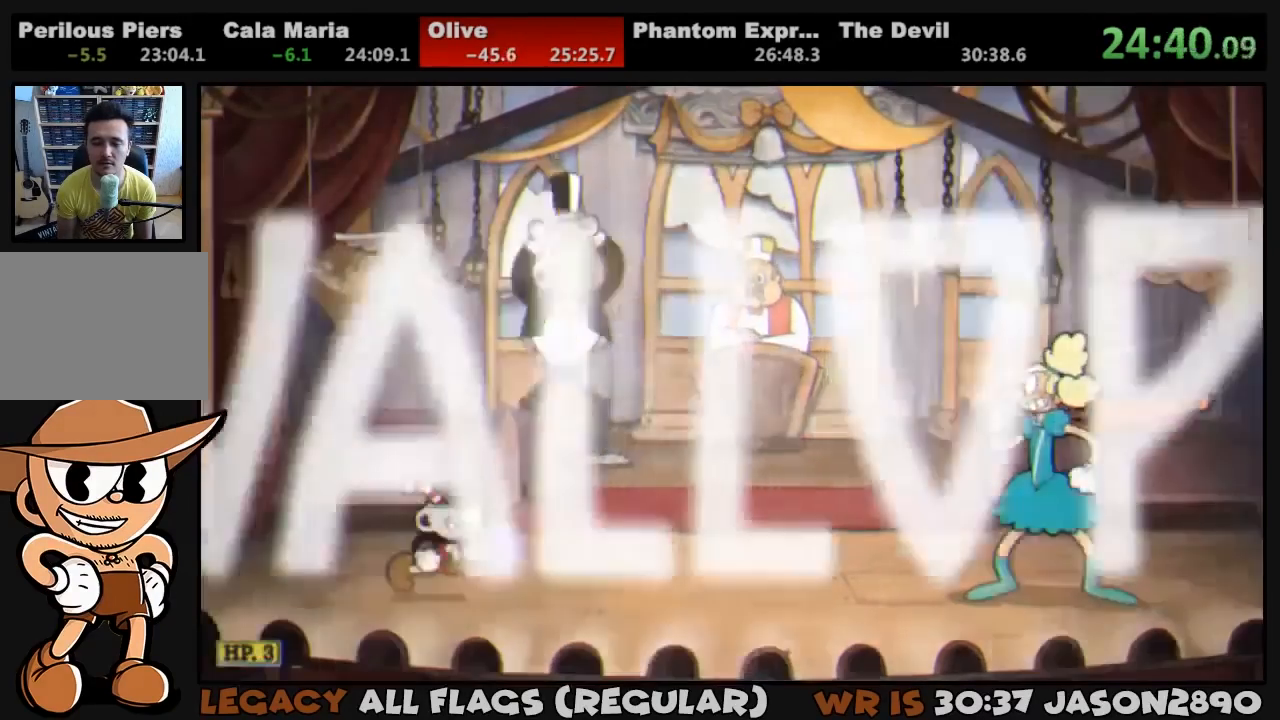
{"buttons": ["SQUARE", "L1", "DPAD_RIGHT"], "left_stick": "center", "right_stick": "center", "events": [[17, "SQUARE", "up"], [117, "SQUARE", "down"], [150, "SQUARE", "up"], [217, "SQUARE", "down"], [283, "SQUARE", "up"], [350, "SQUARE", "down"], [417, "SQUARE", "up"], [483, "SQUARE", "down"]]}
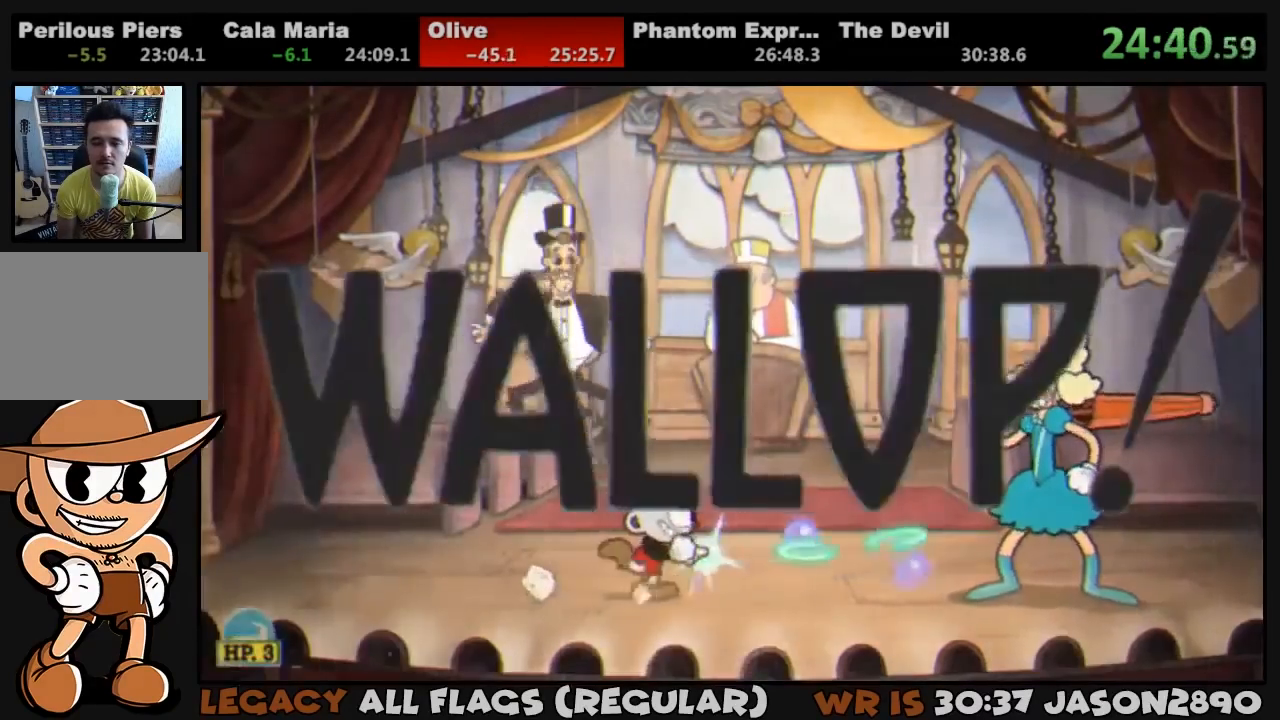
{"buttons": ["SQUARE", "L1"], "left_stick": "center", "right_stick": "center", "events": [[50, "SQUARE", "up"], [117, "SQUARE", "down"], [183, "SQUARE", "up"], [250, "SQUARE", "down"], [283, "SQUARE", "up"], [383, "SQUARE", "down"], [417, "SQUARE", "up"], [450, "DPAD_RIGHT", "up"], [483, "SQUARE", "down"]]}
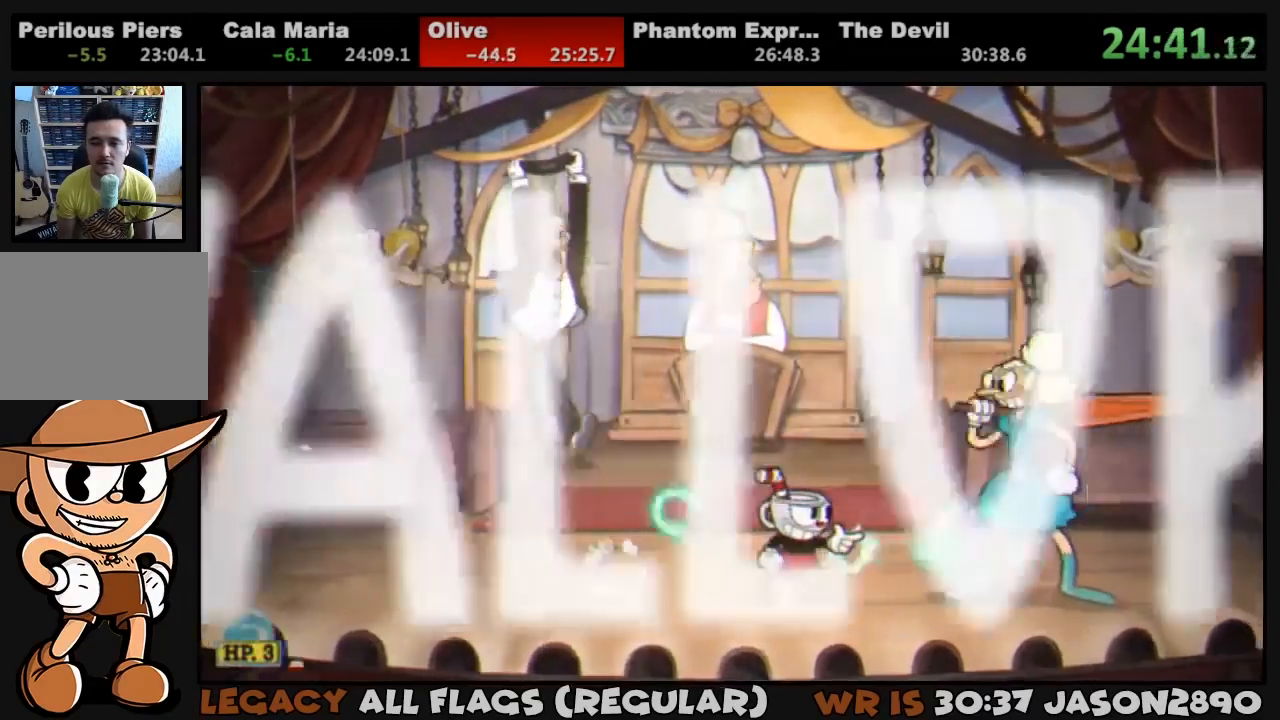
{"buttons": ["SQUARE", "L1", "DPAD_RIGHT"], "left_stick": "center", "right_stick": "center", "events": [[50, "SQUARE", "up"], [117, "SQUARE", "down"], [183, "SQUARE", "up"], [250, "SQUARE", "down"], [317, "SQUARE", "up"], [383, "SQUARE", "down"], [417, "DPAD_RIGHT", "down"], [417, "SQUARE", "up"], [483, "SQUARE", "down"]]}
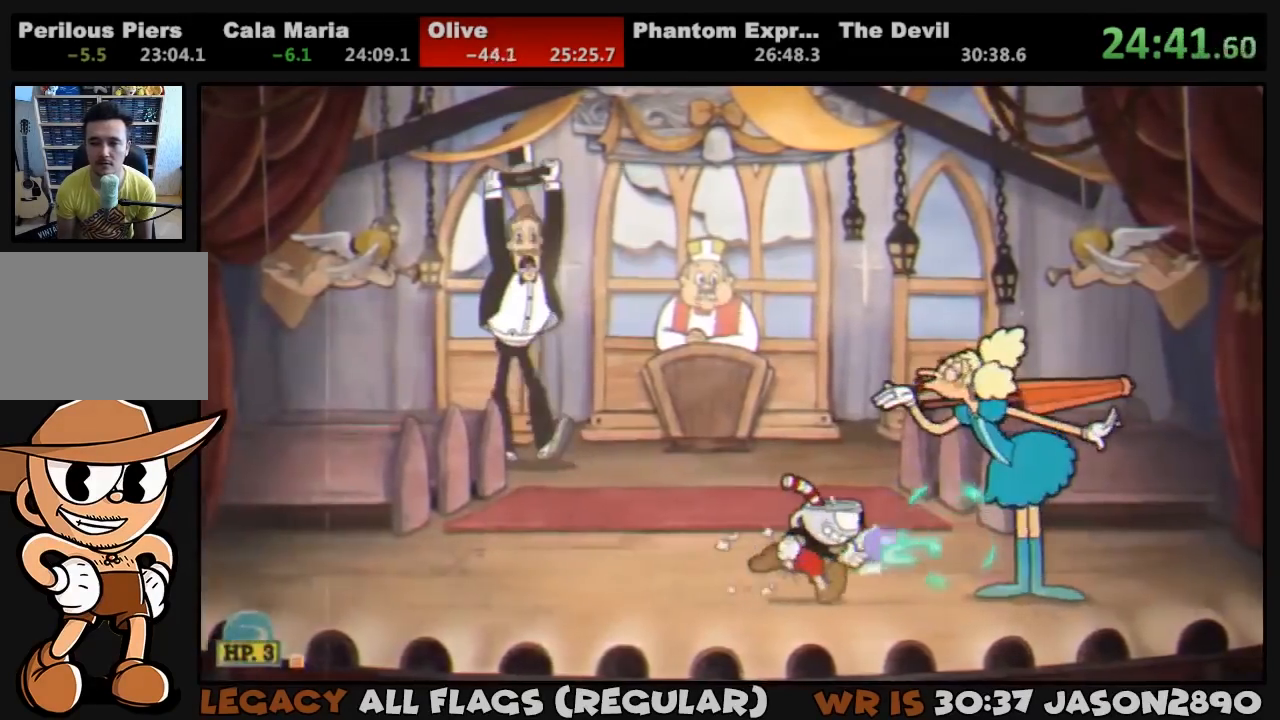
{"buttons": ["L1"], "left_stick": "center", "right_stick": "center", "events": [[50, "DPAD_RIGHT", "up"], [50, "SQUARE", "up"], [117, "SQUARE", "down"], [183, "SQUARE", "up"], [250, "SQUARE", "down"], [317, "DPAD_RIGHT", "down"], [317, "SQUARE", "up"], [383, "SQUARE", "down"], [417, "DPAD_RIGHT", "up"], [450, "SQUARE", "up"]]}
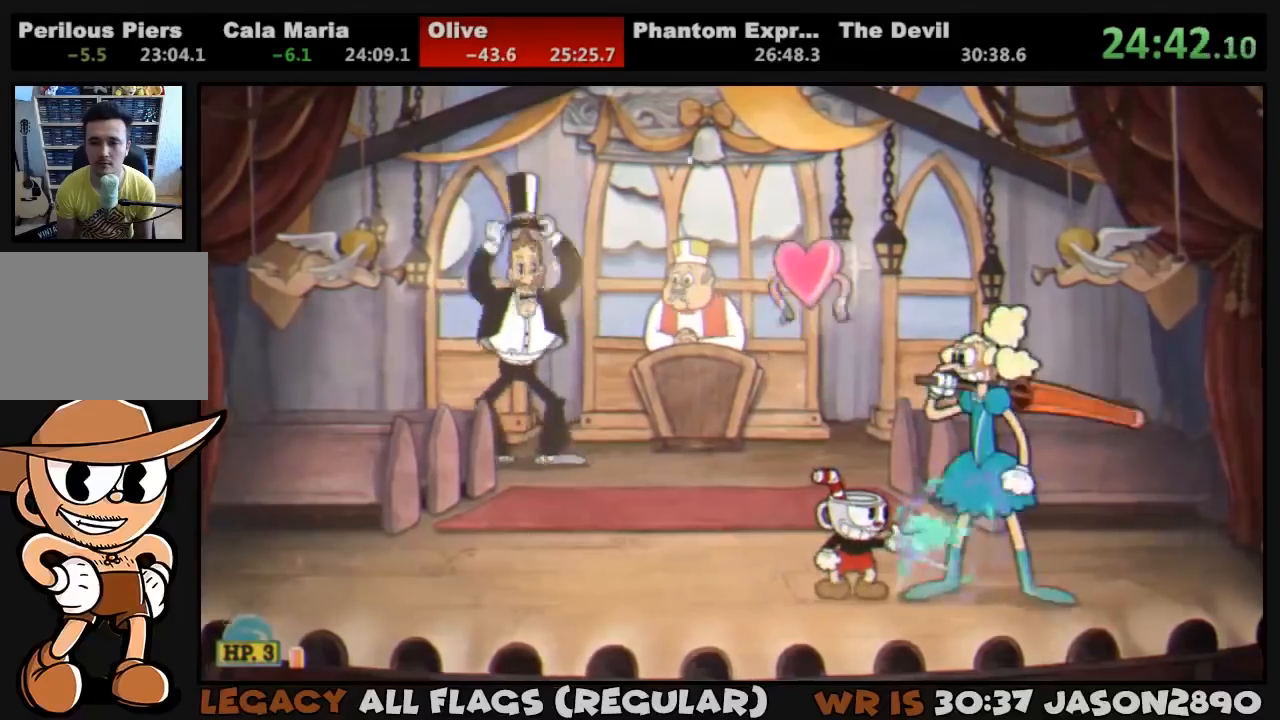
{"buttons": ["L1"], "left_stick": "center", "right_stick": "center", "events": [[17, "SQUARE", "down"], [50, "SQUARE", "up"], [117, "SQUARE", "down"], [183, "SQUARE", "up"], [250, "SQUARE", "down"], [317, "SQUARE", "up"], [383, "SQUARE", "down"], [450, "SQUARE", "up"]]}
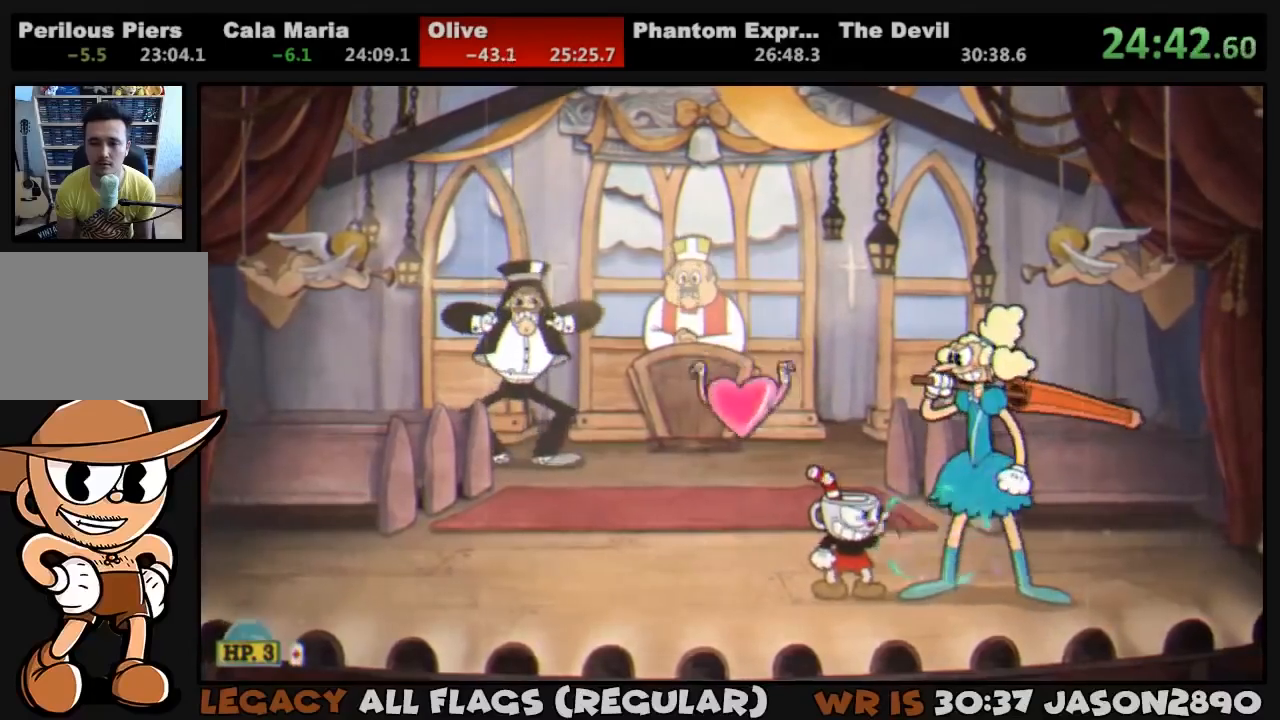
{"buttons": ["L1", "DPAD_RIGHT"], "left_stick": "center", "right_stick": "center", "events": [[17, "SQUARE", "down"], [83, "SQUARE", "up"], [150, "SQUARE", "down"], [217, "SQUARE", "up"], [283, "SQUARE", "down"], [350, "SQUARE", "up"], [417, "SQUARE", "down"], [450, "DPAD_RIGHT", "down"], [483, "SQUARE", "up"]]}
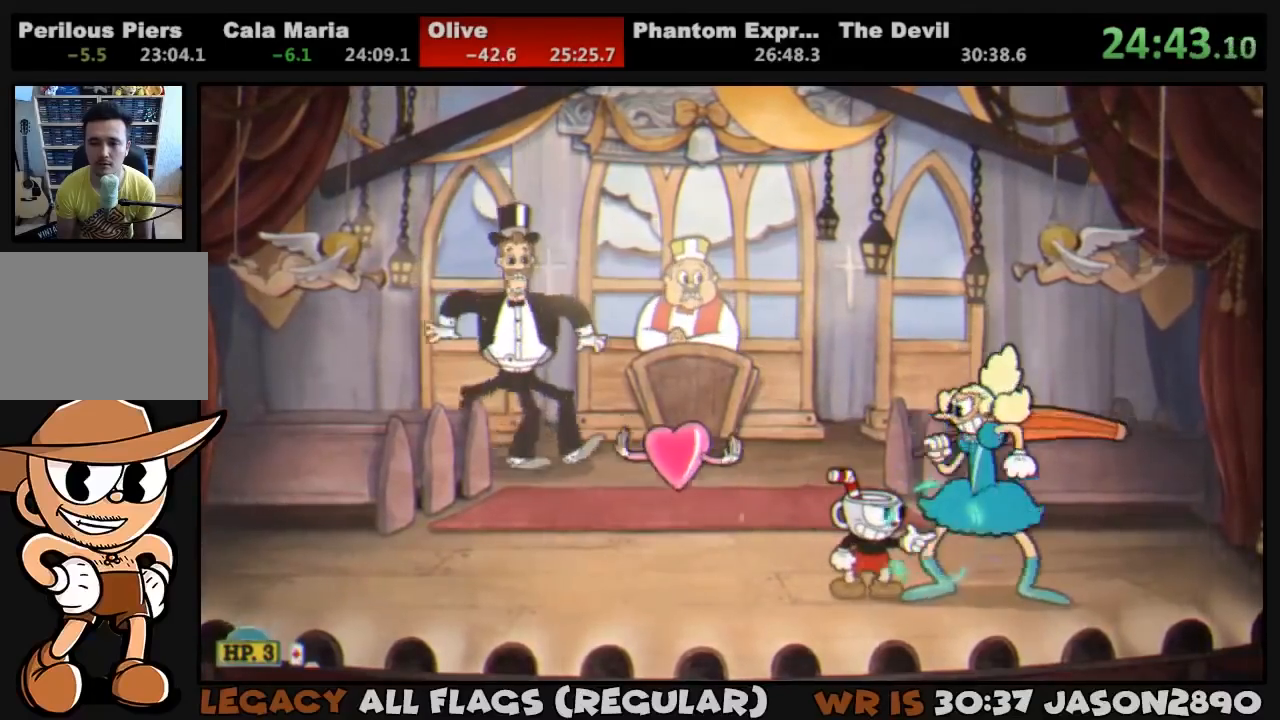
{"buttons": ["CROSS", "SQUARE", "L1", "DPAD_UP", "DPAD_RIGHT"], "left_stick": "center", "right_stick": "center", "events": [[17, "DPAD_RIGHT", "up"], [50, "SQUARE", "down"], [83, "SQUARE", "up"], [150, "SQUARE", "down"], [217, "SQUARE", "up"], [283, "SQUARE", "down"], [350, "SQUARE", "up"], [417, "DPAD_RIGHT", "down"], [417, "SQUARE", "down"], [450, "CROSS", "down"], [450, "DPAD_UP", "down"]]}
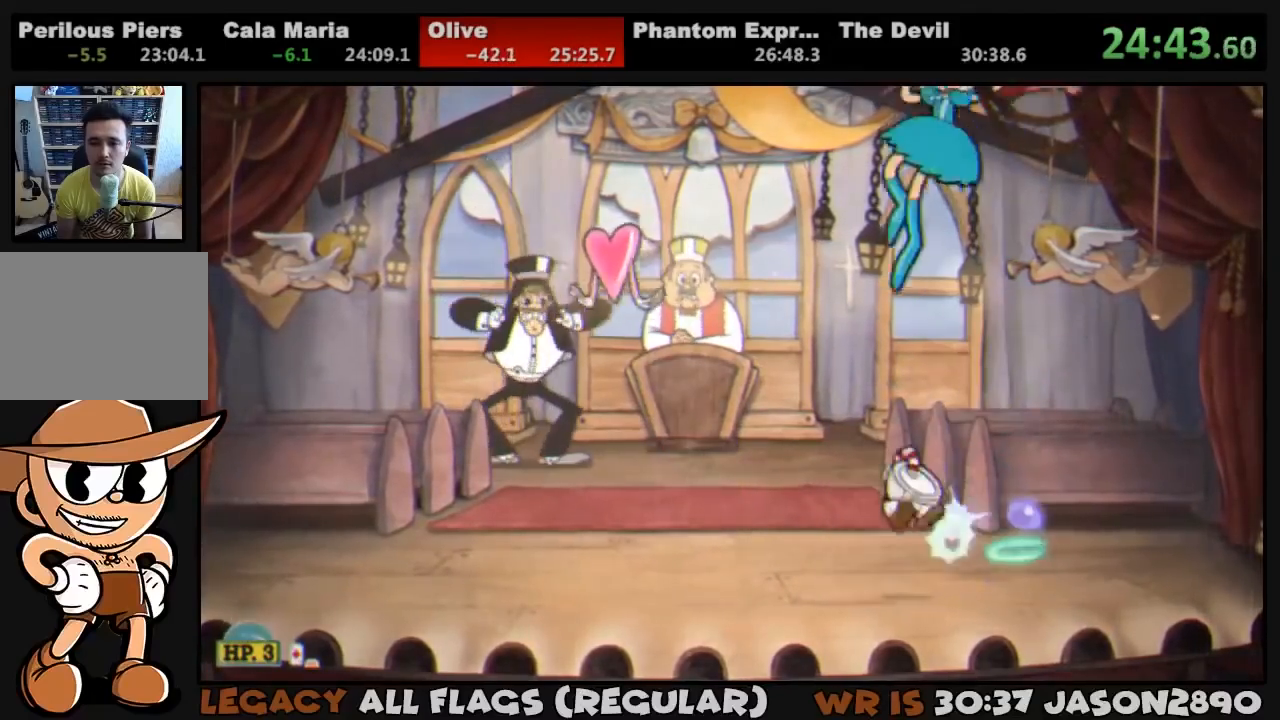
{"buttons": ["SQUARE", "L1", "DPAD_UP", "DPAD_LEFT"], "left_stick": "center", "right_stick": "center", "events": [[17, "CROSS", "up"], [17, "DPAD_RIGHT", "up"], [17, "SQUARE", "up"], [83, "SQUARE", "down"], [150, "SQUARE", "up"], [217, "SQUARE", "down"], [250, "SQUARE", "up"], [283, "DPAD_LEFT", "down"], [317, "SQUARE", "down"], [383, "SQUARE", "up"], [450, "SQUARE", "down"]]}
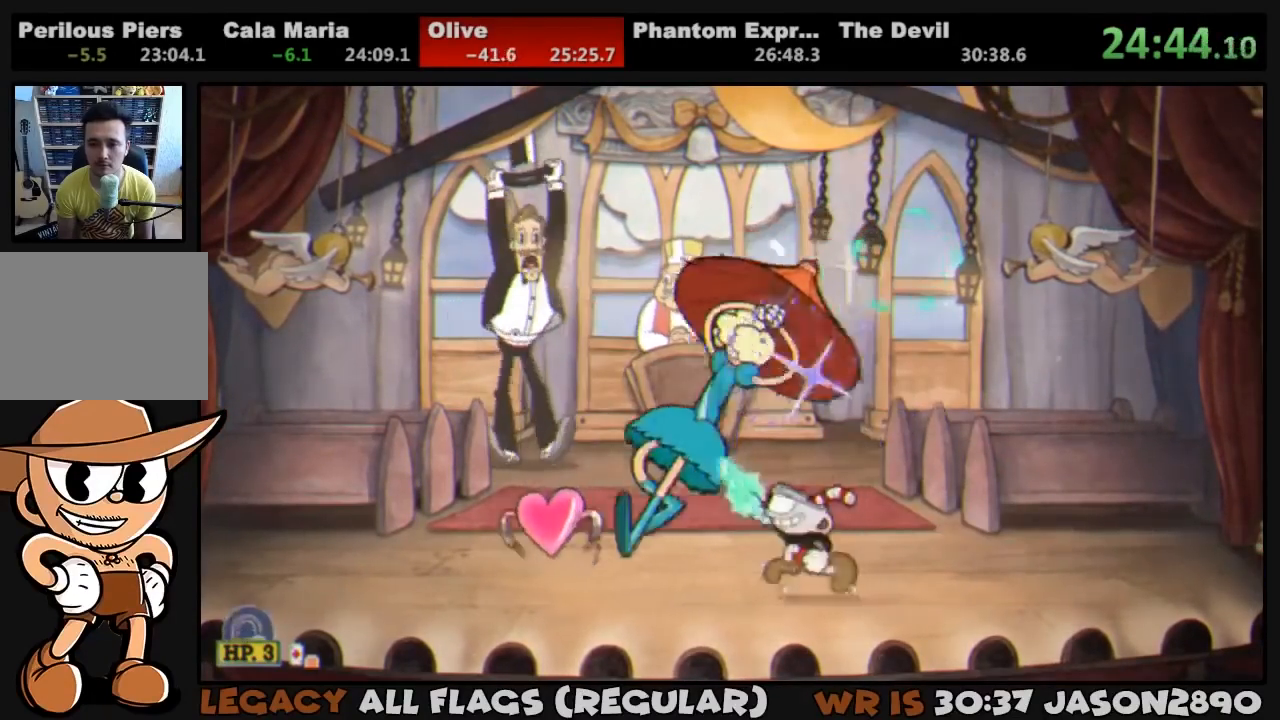
{"buttons": ["SQUARE", "L1"], "left_stick": "center", "right_stick": "center", "events": [[17, "DPAD_UP", "up"], [17, "SQUARE", "up"], [50, "DPAD_LEFT", "up"], [83, "SQUARE", "down"], [117, "SQUARE", "up"], [217, "SQUARE", "down"], [283, "SQUARE", "up"], [350, "SQUARE", "down"], [383, "SQUARE", "up"], [450, "SQUARE", "down"]]}
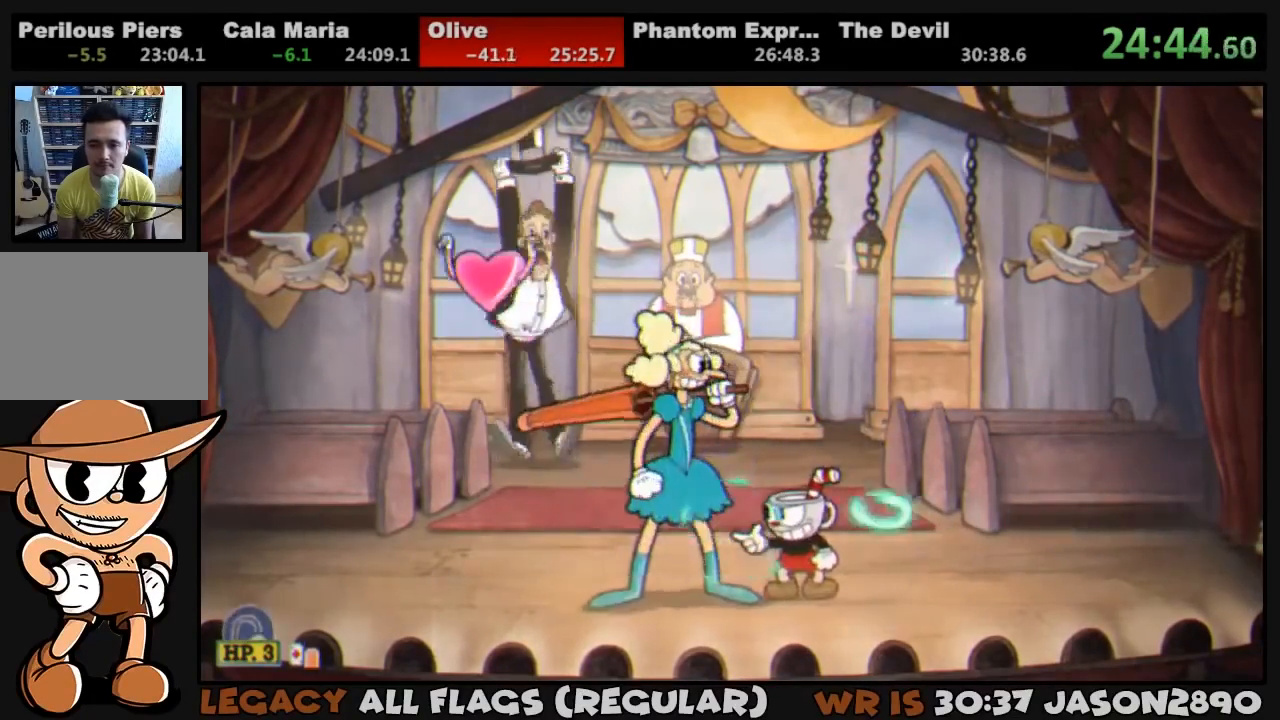
{"buttons": ["SQUARE", "L1"], "left_stick": "center", "right_stick": "center", "events": [[17, "SQUARE", "up"], [83, "SQUARE", "down"], [150, "SQUARE", "up"], [217, "SQUARE", "down"], [283, "SQUARE", "up"], [350, "SQUARE", "down"], [383, "SQUARE", "up"], [483, "SQUARE", "down"]]}
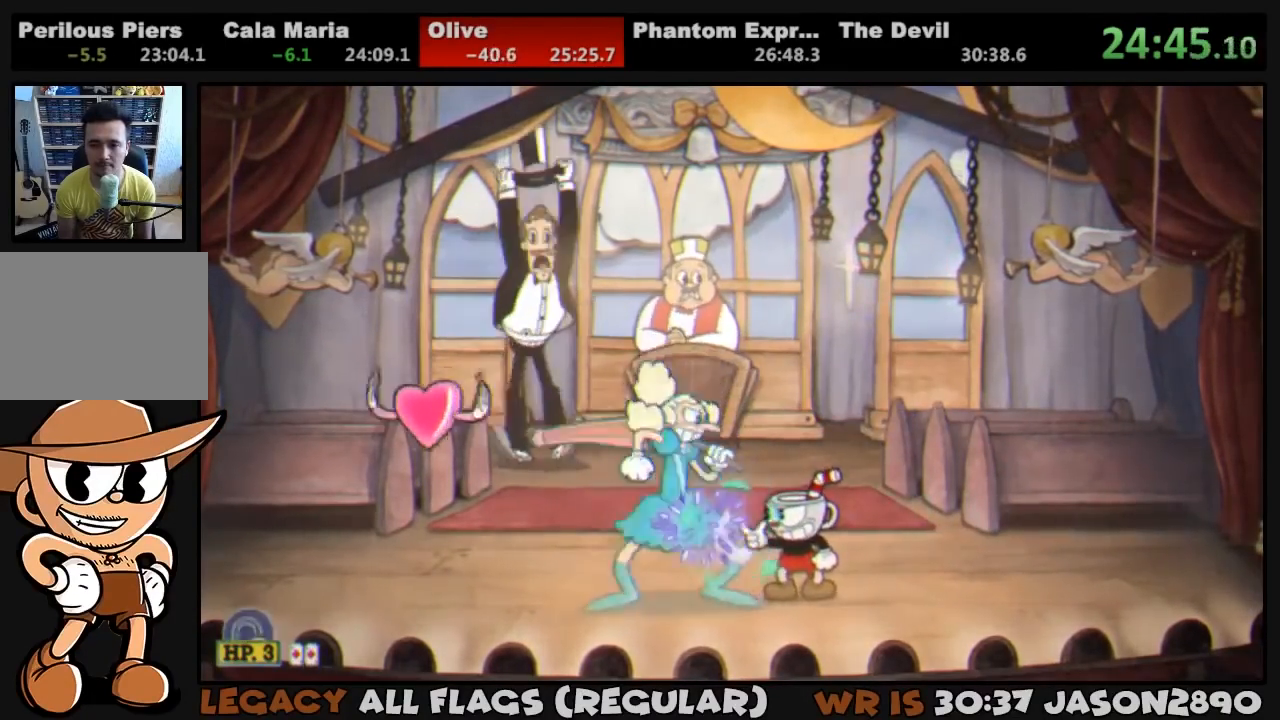
{"buttons": ["L1", "DPAD_UP"], "left_stick": "center", "right_stick": "center", "events": [[17, "SQUARE", "up"], [83, "SQUARE", "down"], [150, "SQUARE", "up"], [217, "SQUARE", "down"], [250, "DPAD_LEFT", "down"], [283, "DPAD_UP", "down"], [317, "CROSS", "down"], [383, "CROSS", "up"], [383, "DPAD_LEFT", "up"], [383, "SQUARE", "up"], [450, "SQUARE", "down"], [483, "SQUARE", "up"]]}
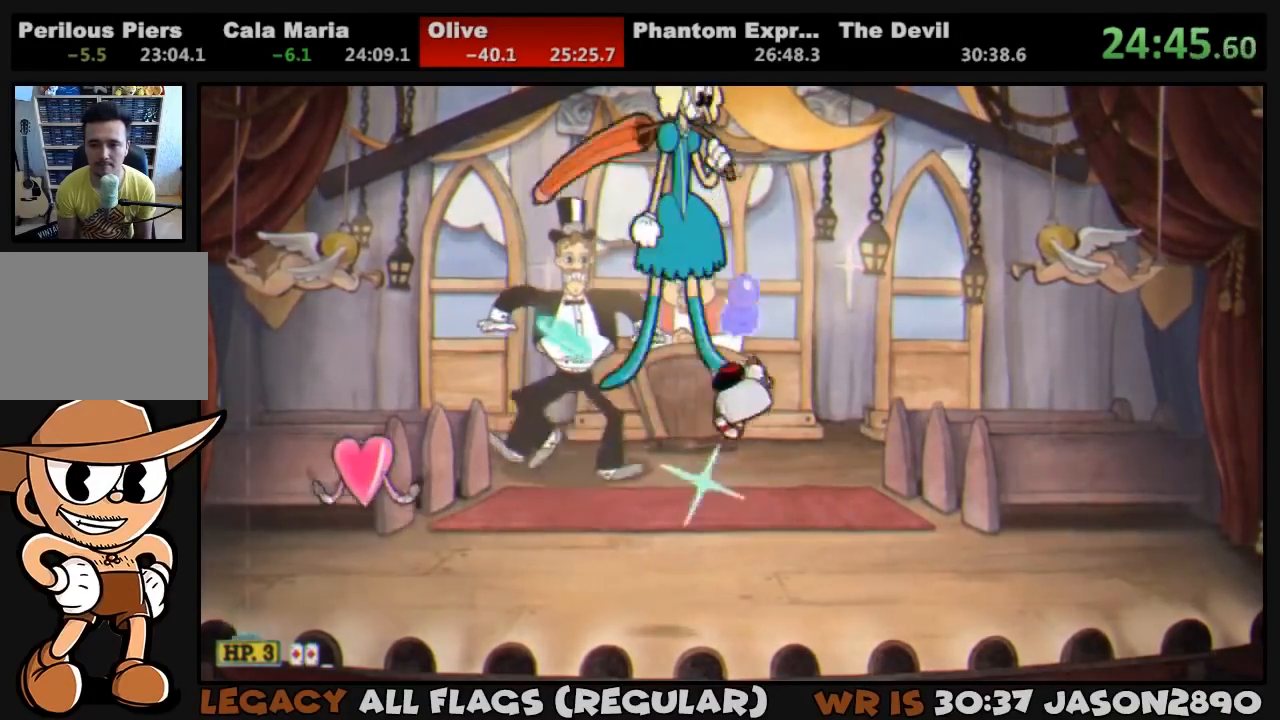
{"buttons": ["L1", "DPAD_UP"], "left_stick": "center", "right_stick": "center", "events": [[50, "SQUARE", "down"], [117, "SQUARE", "up"], [183, "SQUARE", "down"], [250, "DPAD_LEFT", "down"], [250, "SQUARE", "up"], [350, "DPAD_LEFT", "up"], [417, "SQUARE", "down"], [483, "SQUARE", "up"]]}
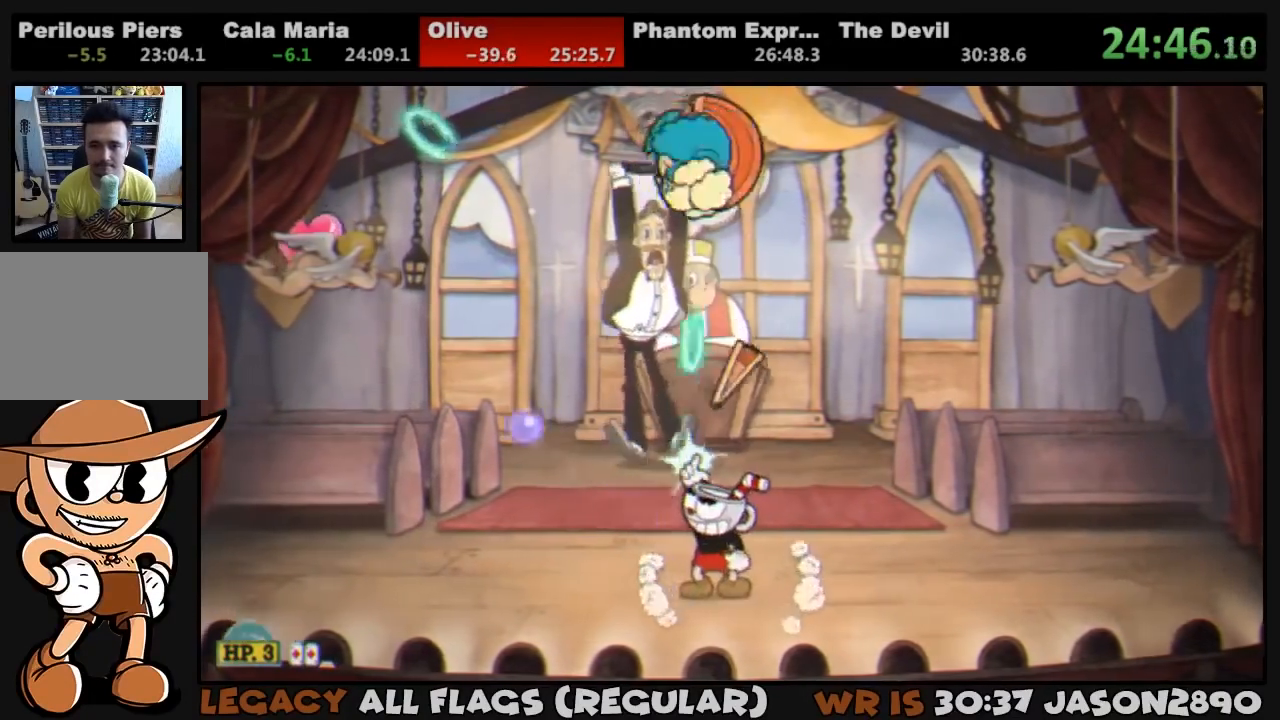
{"buttons": ["L1", "DPAD_UP", "DPAD_LEFT"], "left_stick": "center", "right_stick": "center", "events": [[50, "SQUARE", "down"], [83, "SQUARE", "up"], [150, "SQUARE", "down"], [217, "SQUARE", "up"], [283, "SQUARE", "down"], [350, "SQUARE", "up"], [417, "SQUARE", "down"], [483, "DPAD_LEFT", "down"], [483, "SQUARE", "up"]]}
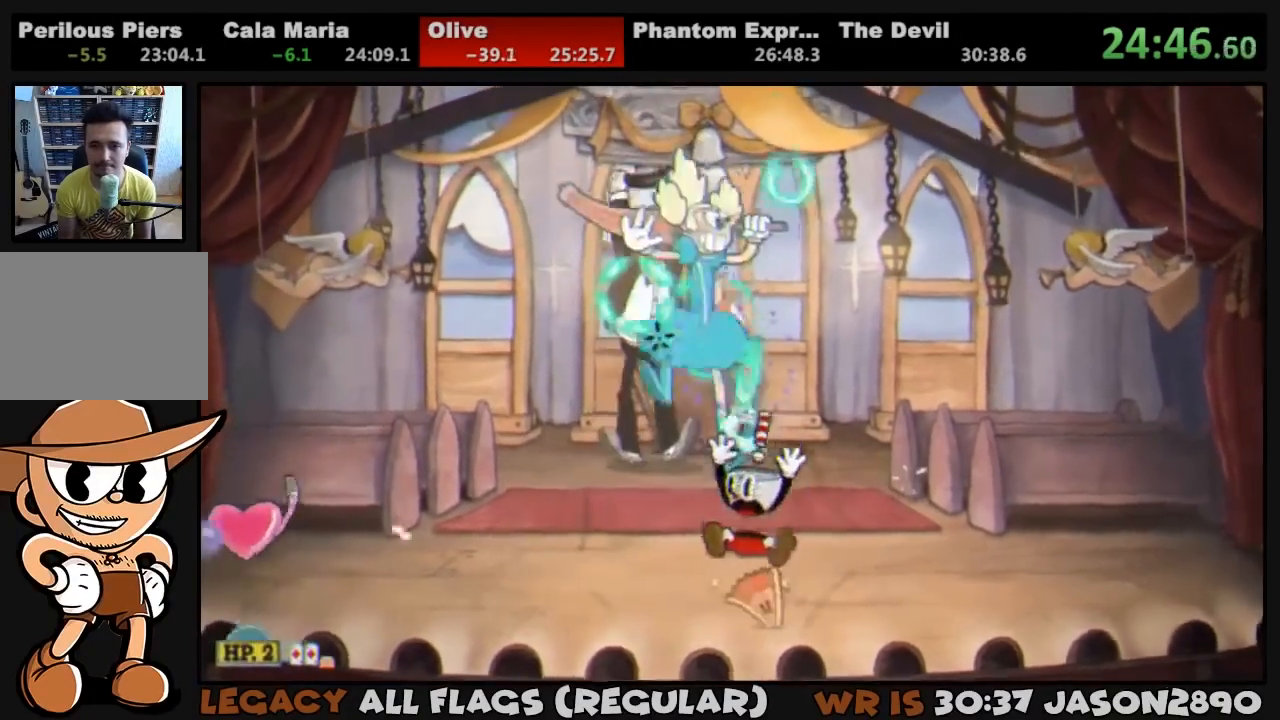
{"buttons": ["L1", "DPAD_UP"], "left_stick": "center", "right_stick": "center", "events": [[50, "SQUARE", "down"], [83, "SQUARE", "up"], [117, "DPAD_LEFT", "up"], [150, "SQUARE", "down"], [183, "SQUARE", "up"], [283, "SQUARE", "down"], [317, "L2", "down"], [317, "SQUARE", "up"], [383, "SQUARE", "down"], [450, "L2", "up"], [450, "SQUARE", "up"]]}
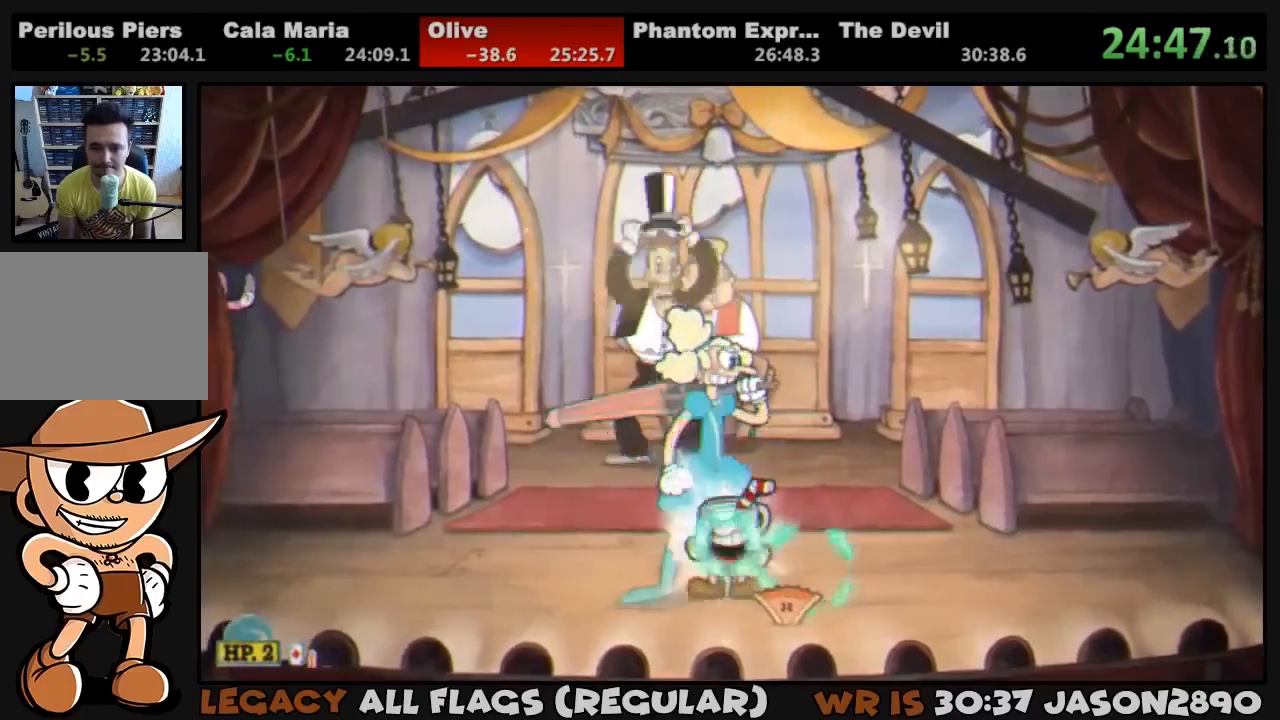
{"buttons": ["L1", "DPAD_UP"], "left_stick": "center", "right_stick": "center", "events": [[17, "SQUARE", "down"], [83, "SQUARE", "up"], [150, "SQUARE", "down"], [183, "SQUARE", "up"], [250, "SQUARE", "down"], [317, "SQUARE", "up"], [383, "SQUARE", "down"], [450, "SQUARE", "up"]]}
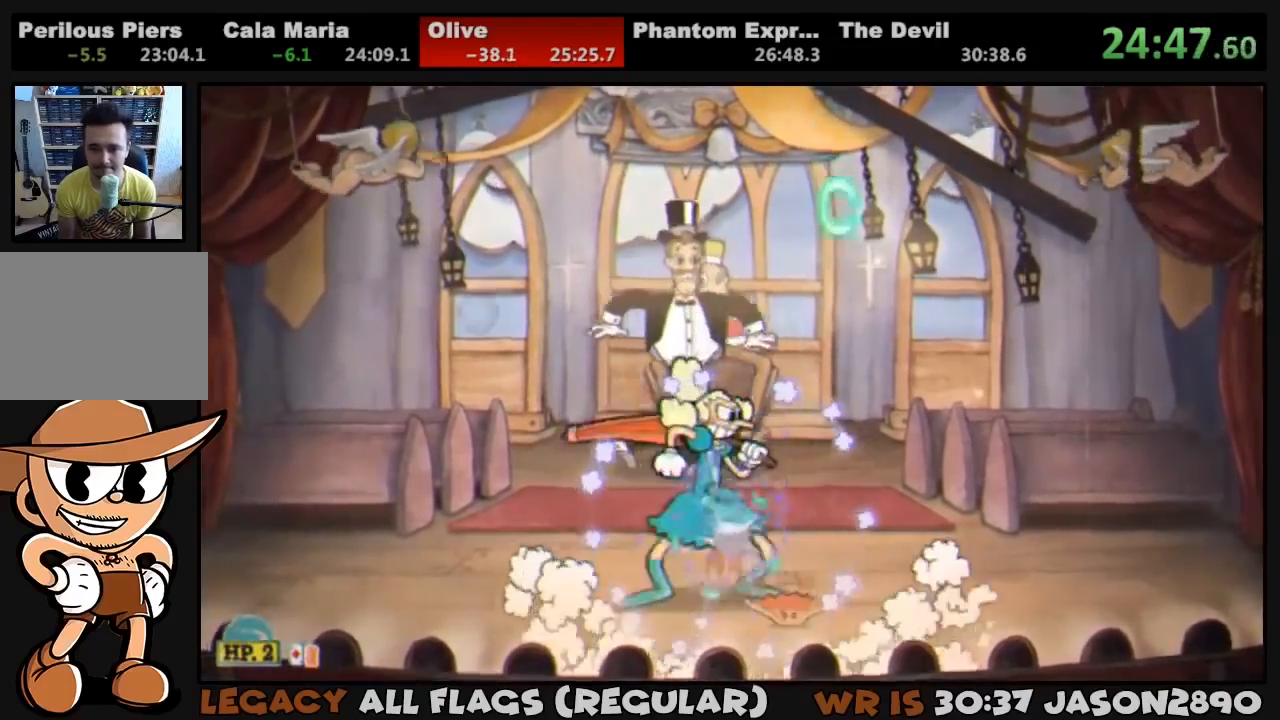
{"buttons": ["L1", "DPAD_UP", "DPAD_LEFT"], "left_stick": "center", "right_stick": "center", "events": [[17, "SQUARE", "down"], [83, "SQUARE", "up"], [150, "SQUARE", "down"], [217, "SQUARE", "up"], [250, "SQUARE", "down"], [317, "SQUARE", "up"], [350, "DPAD_LEFT", "down"], [383, "SQUARE", "down"], [450, "SQUARE", "up"]]}
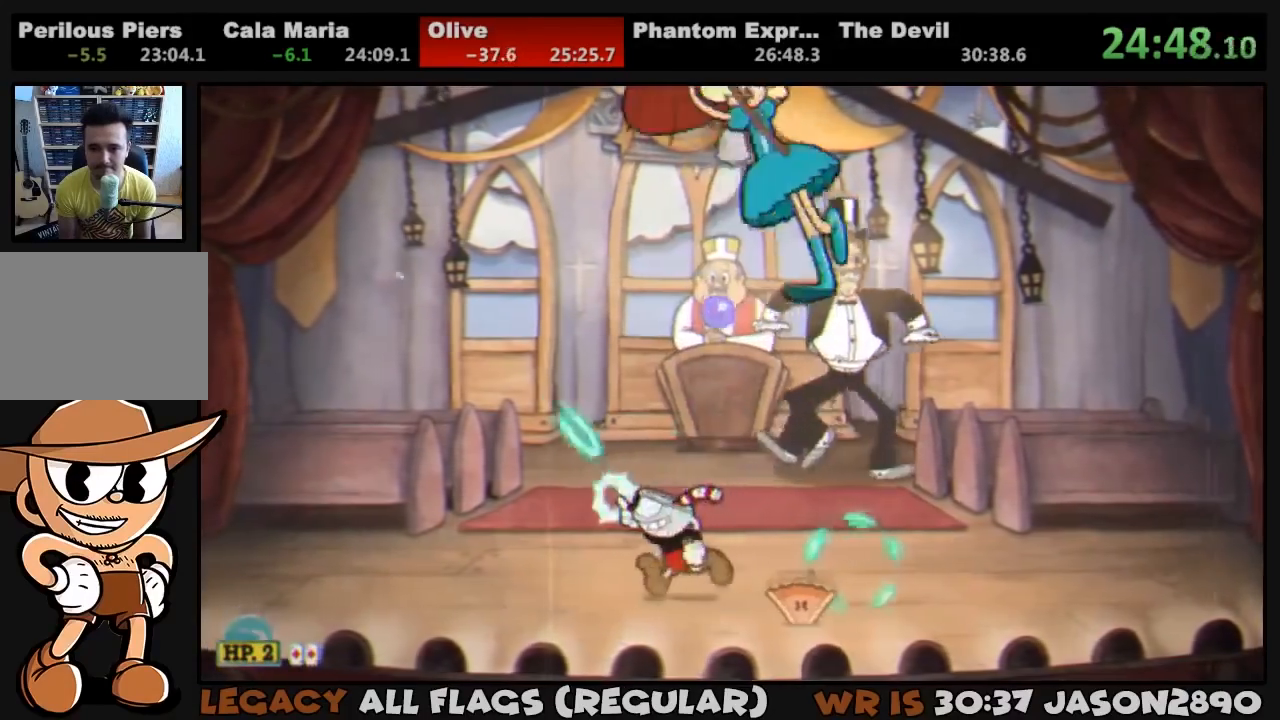
{"buttons": ["SQUARE", "L1"], "left_stick": "center", "right_stick": "center", "events": [[17, "SQUARE", "down"], [83, "DPAD_LEFT", "up"], [83, "SQUARE", "up"], [150, "SQUARE", "down"], [183, "SQUARE", "up"], [217, "DPAD_RIGHT", "down"], [283, "DPAD_UP", "up"], [350, "DPAD_RIGHT", "up"], [350, "SQUARE", "down"], [383, "SQUARE", "up"], [483, "SQUARE", "down"]]}
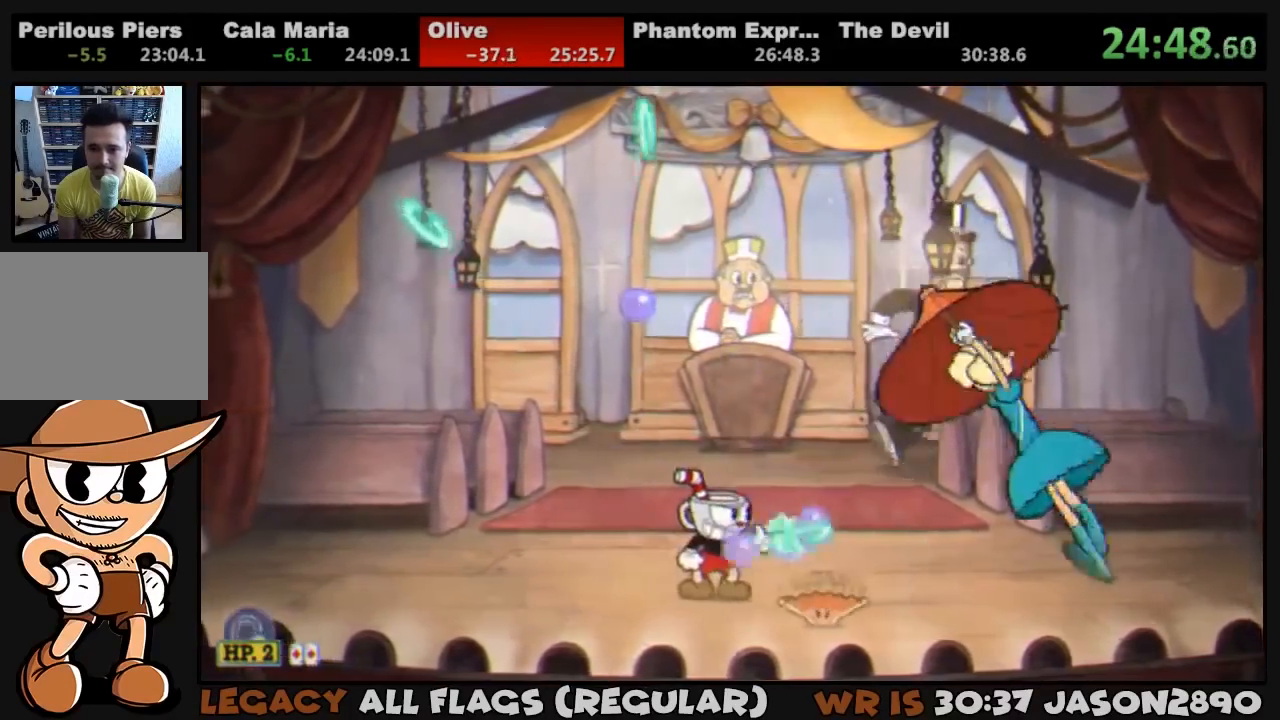
{"buttons": ["SQUARE", "L1"], "left_stick": "center", "right_stick": "center", "events": [[17, "SQUARE", "up"], [83, "SQUARE", "down"], [150, "SQUARE", "up"], [217, "SQUARE", "down"], [283, "SQUARE", "up"], [350, "SQUARE", "down"], [417, "SQUARE", "up"], [483, "SQUARE", "down"]]}
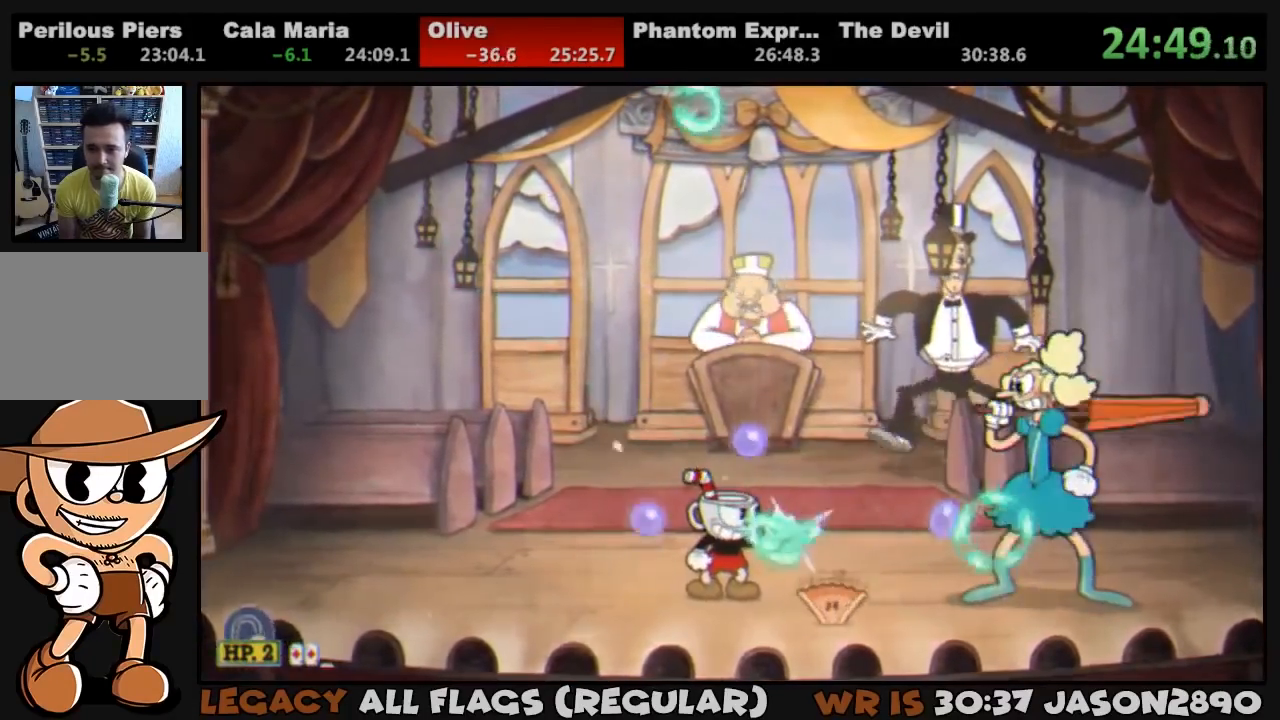
{"buttons": ["L1"], "left_stick": "center", "right_stick": "center", "events": [[50, "SQUARE", "up"], [117, "SQUARE", "down"], [183, "SQUARE", "up"], [250, "SQUARE", "down"], [283, "SQUARE", "up"], [383, "SQUARE", "down"], [417, "SQUARE", "up"]]}
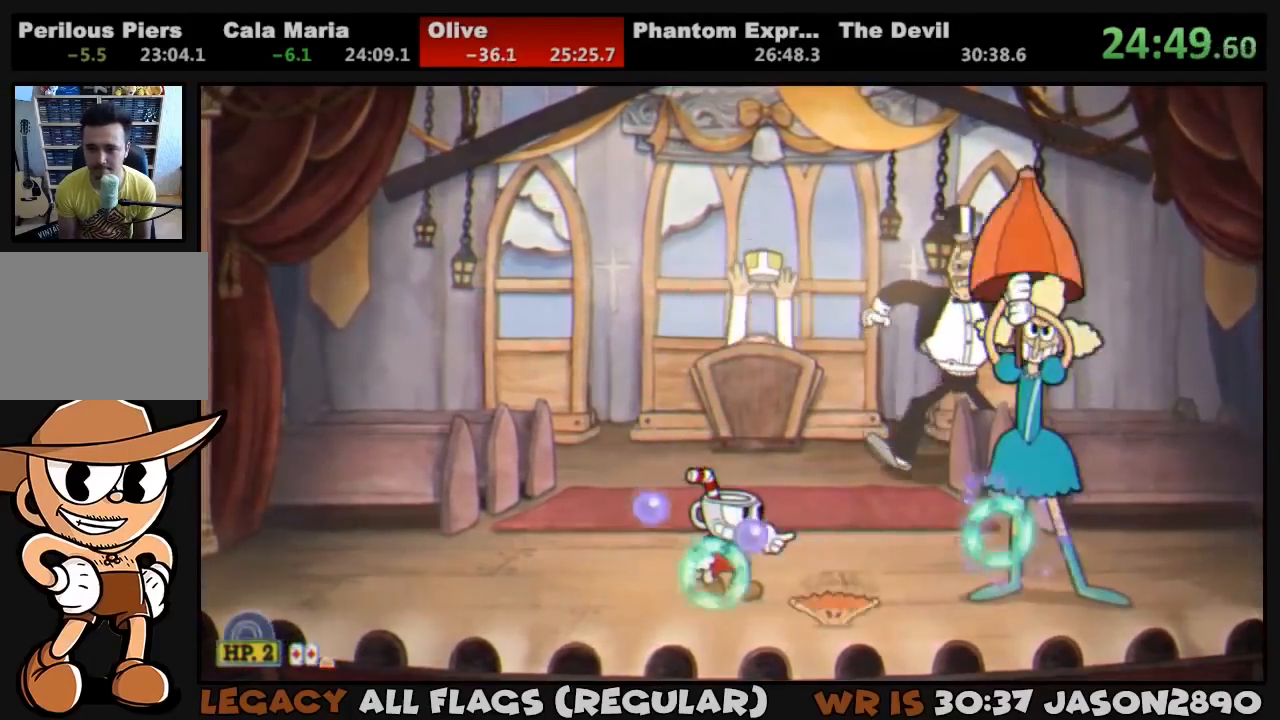
{"buttons": ["L1", "DPAD_LEFT"], "left_stick": "center", "right_stick": "center", "events": [[17, "SQUARE", "down"], [50, "SQUARE", "up"], [117, "SQUARE", "down"], [183, "SQUARE", "up"], [283, "SQUARE", "down"], [317, "SQUARE", "up"], [383, "SQUARE", "down"], [450, "DPAD_LEFT", "down"], [450, "SQUARE", "up"]]}
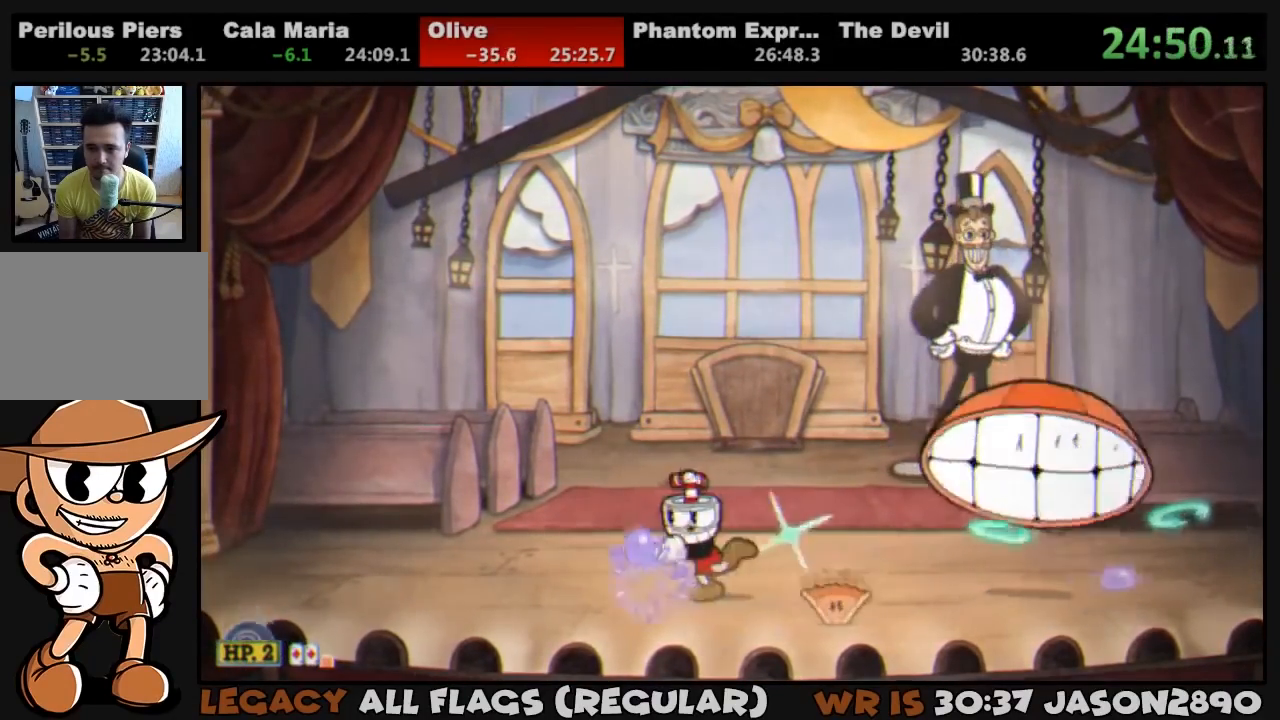
{"buttons": ["L1", "DPAD_LEFT"], "left_stick": "center", "right_stick": "center", "events": []}
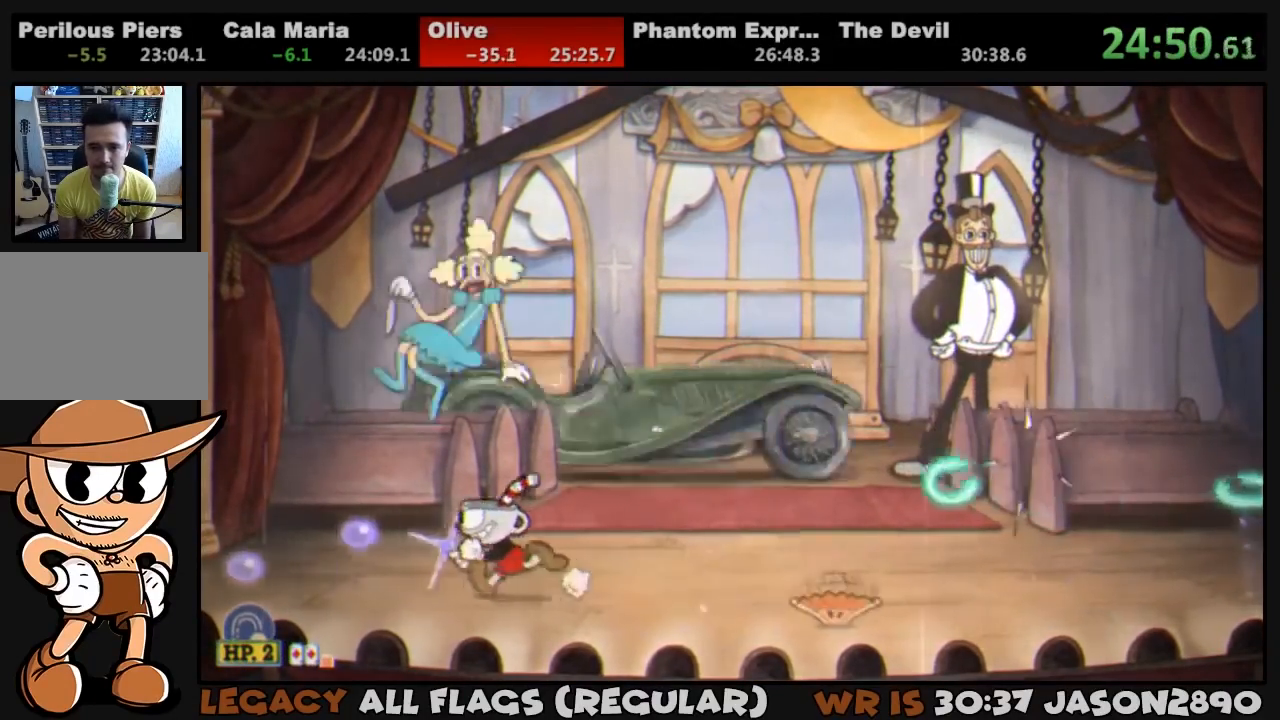
{"buttons": ["CROSS", "L1", "DPAD_UP"], "left_stick": "center", "right_stick": "center", "events": [[17, "DPAD_UP", "down"], [50, "DPAD_LEFT", "up"], [83, "SQUARE", "down"], [150, "SQUARE", "up"], [217, "CROSS", "down"]]}
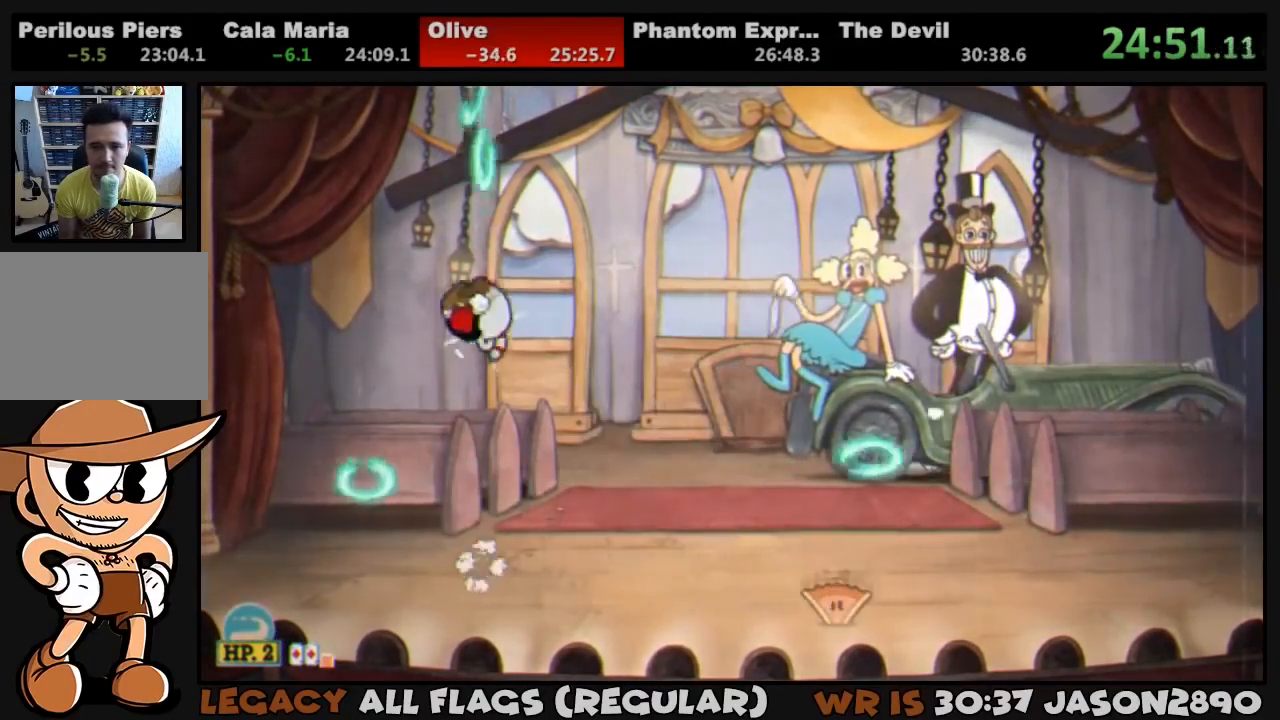
{"buttons": ["CROSS", "L1", "DPAD_UP"], "left_stick": "center", "right_stick": "center", "events": [[183, "CROSS", "up"], [417, "CROSS", "down"]]}